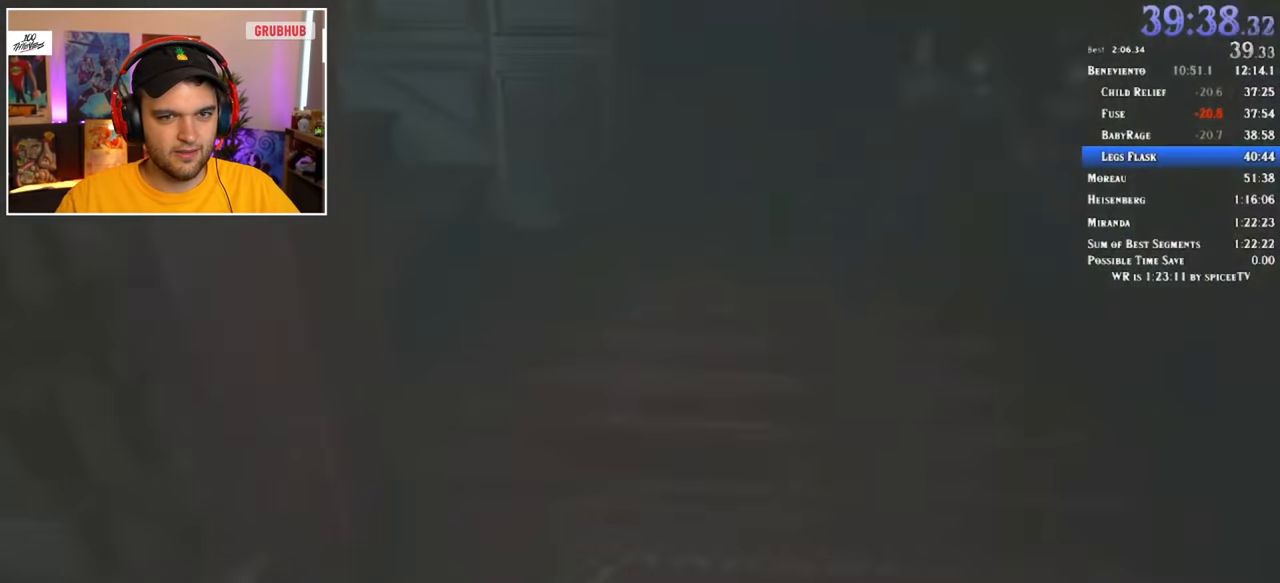
Gameplay with keyboard and mouse; each line is a JSON object with the keys and mouse buttons held at the frame after it. "events" lists presses ("down") and releases ("up") of "1", "2", "3", "4", "5", "a", "alt", "c", "ctrl", "d", "e", "f", "q", "r", "s", "shift", "space", "tab", "v", "w", "x", "z", "mouse_left" and "mouse_right" between this image and that frame as [ms after this image, input, new state], when the widget could be followed in between. "mouse_left", "mouse_right" = the "left", "right" buttons of the "mouse" list. No other keys are recorded. Mouse movement is not recorded.
{"keys": ["shift", "w"], "mouse": [], "events": []}
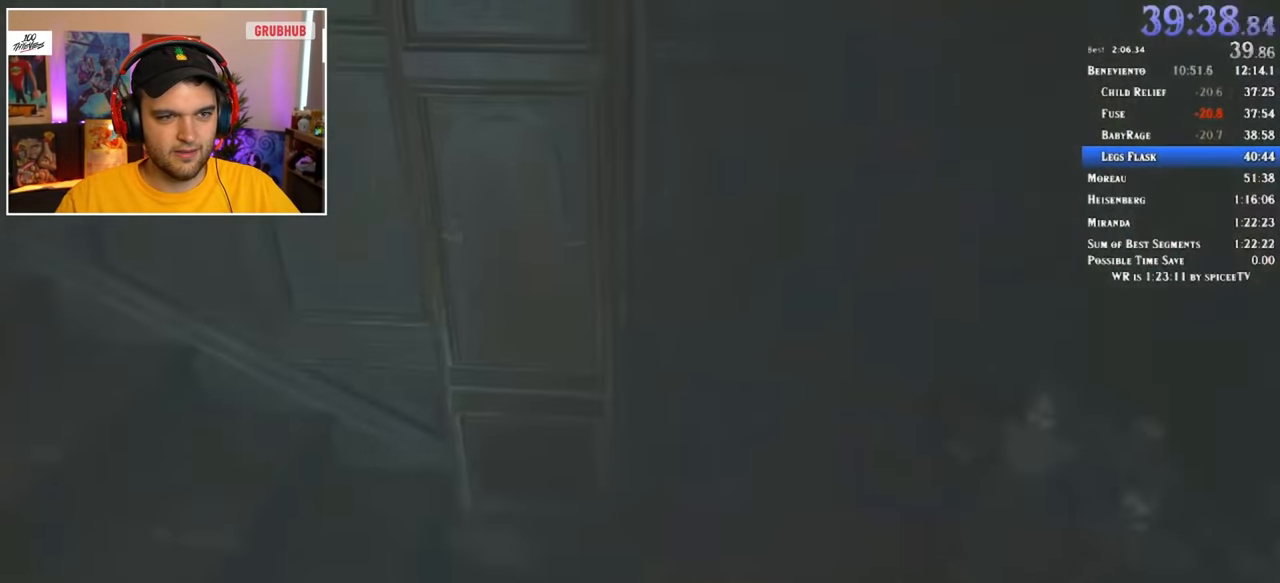
{"keys": ["shift", "w"], "mouse": [], "events": []}
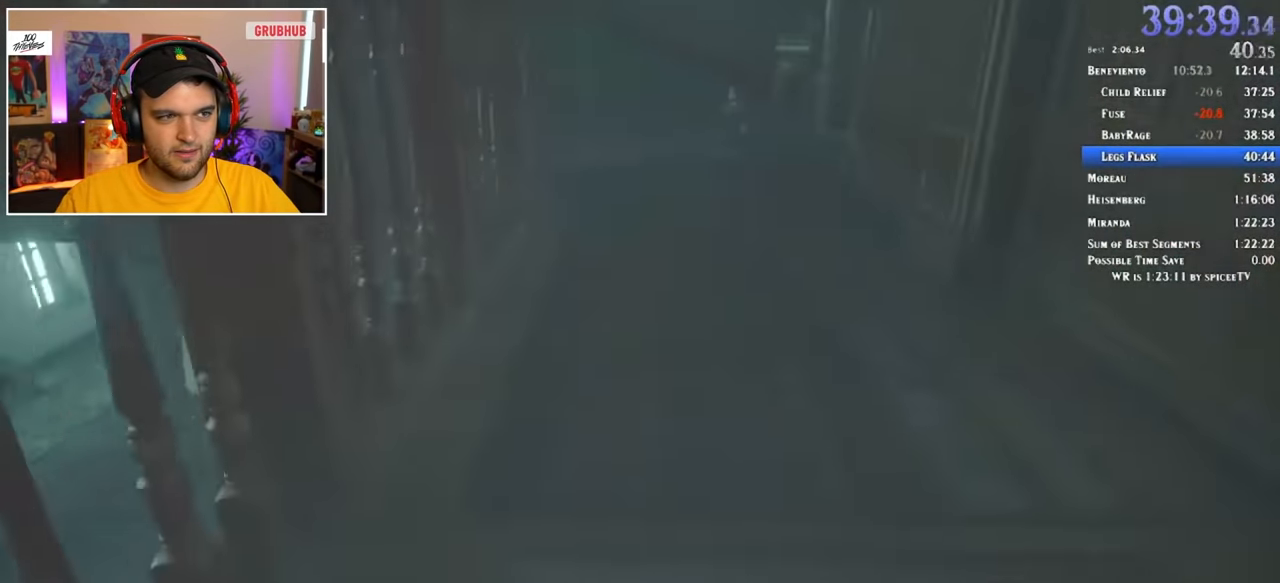
{"keys": ["shift", "w"], "mouse": [], "events": []}
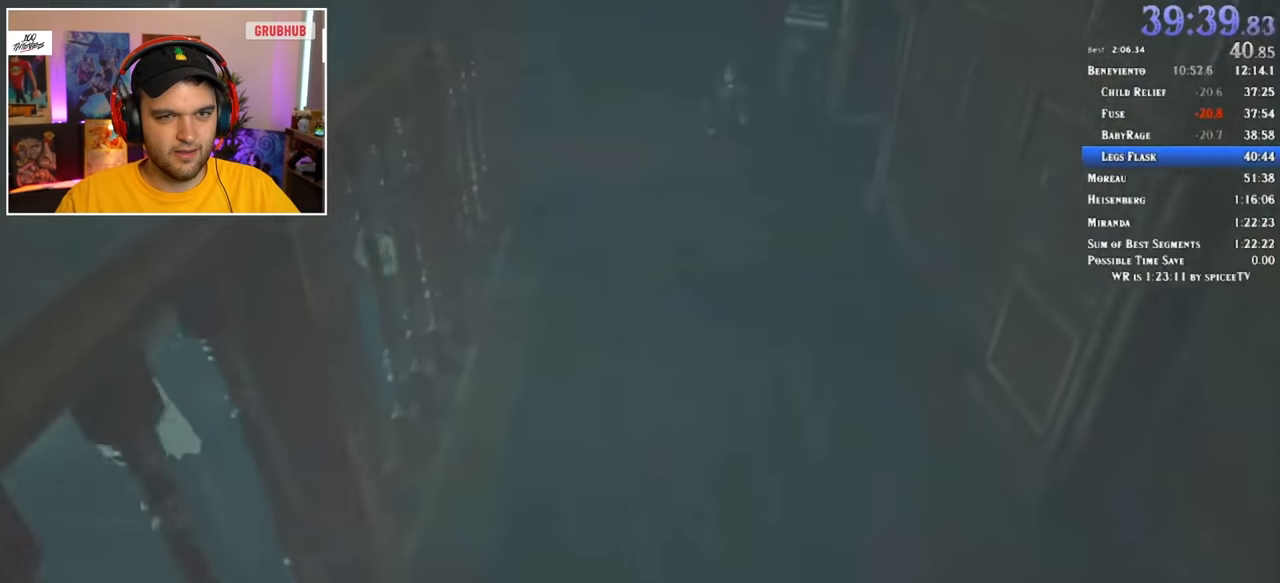
{"keys": ["shift", "w"], "mouse": [], "events": []}
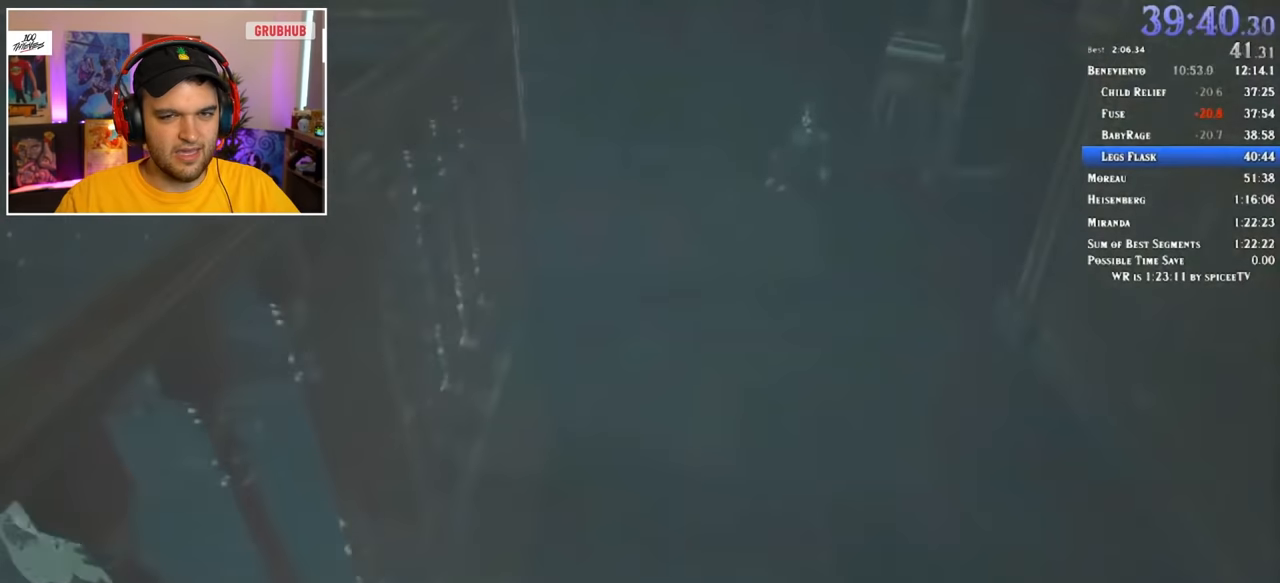
{"keys": ["shift", "w"], "mouse": [], "events": []}
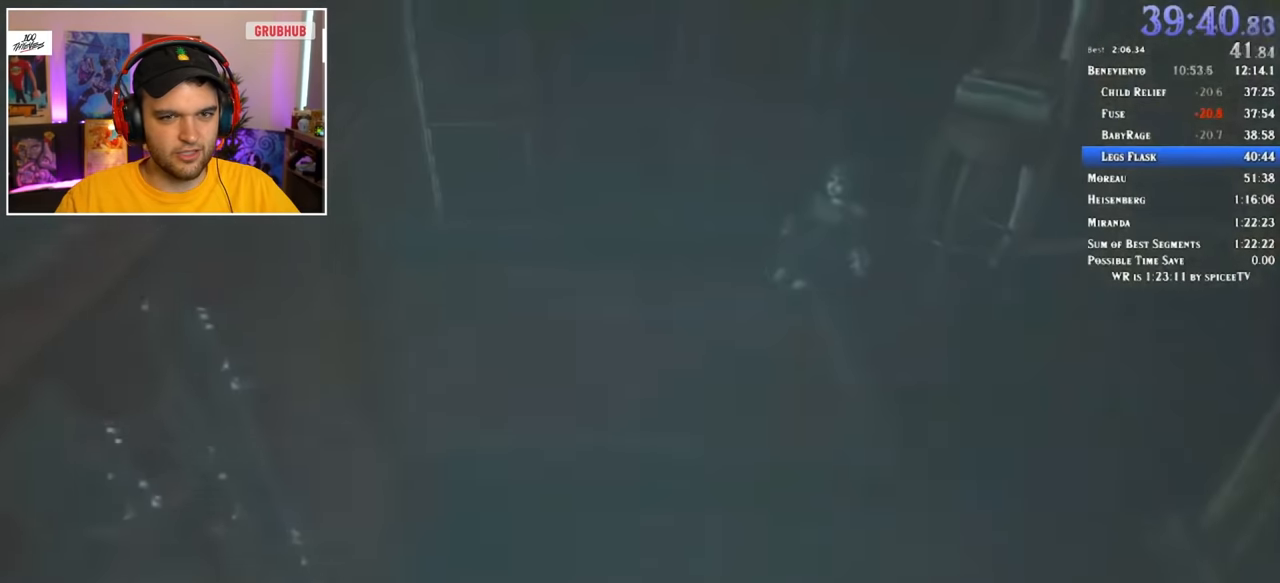
{"keys": ["shift", "w"], "mouse": [], "events": []}
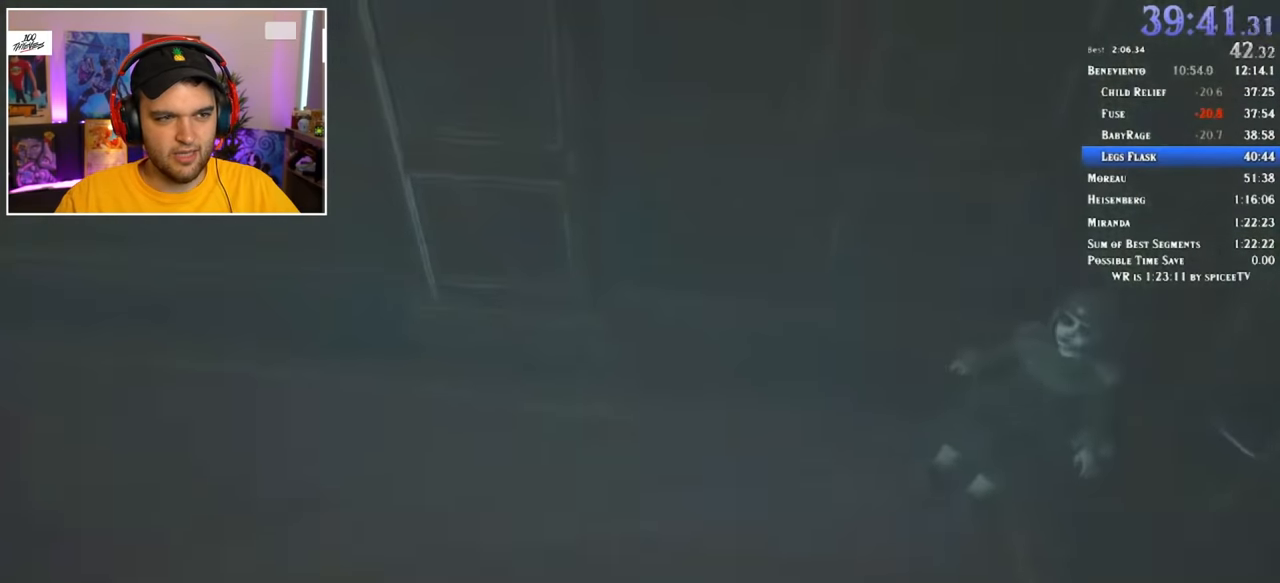
{"keys": ["shift", "w"], "mouse": [], "events": []}
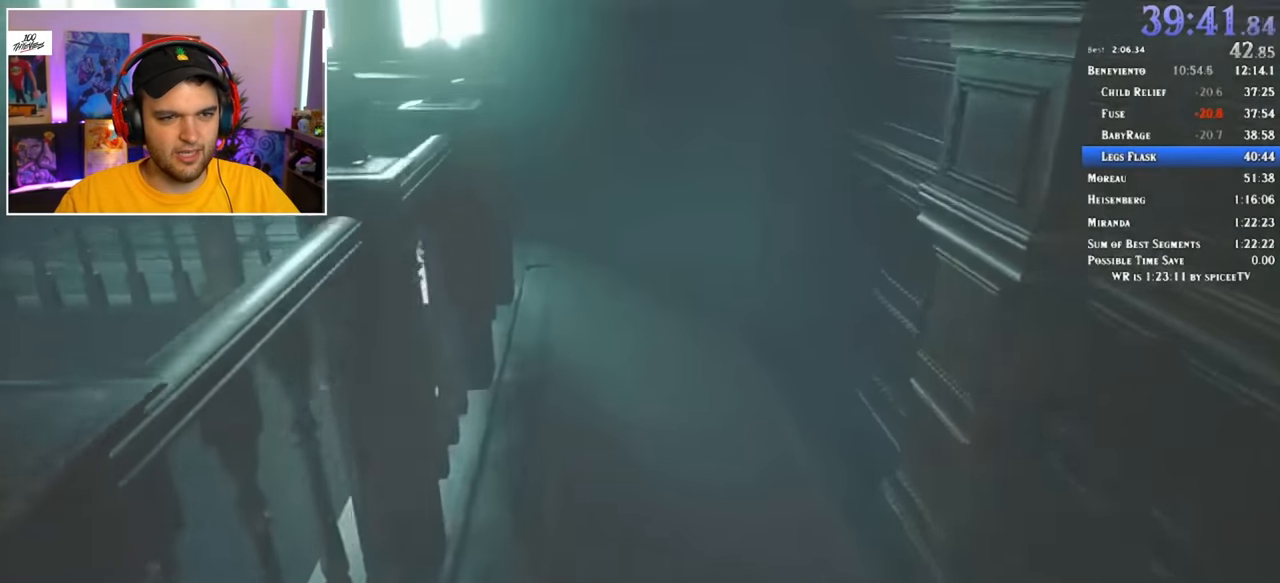
{"keys": ["shift", "w"], "mouse": [], "events": [[383, "f", "down"], [483, "f", "up"]]}
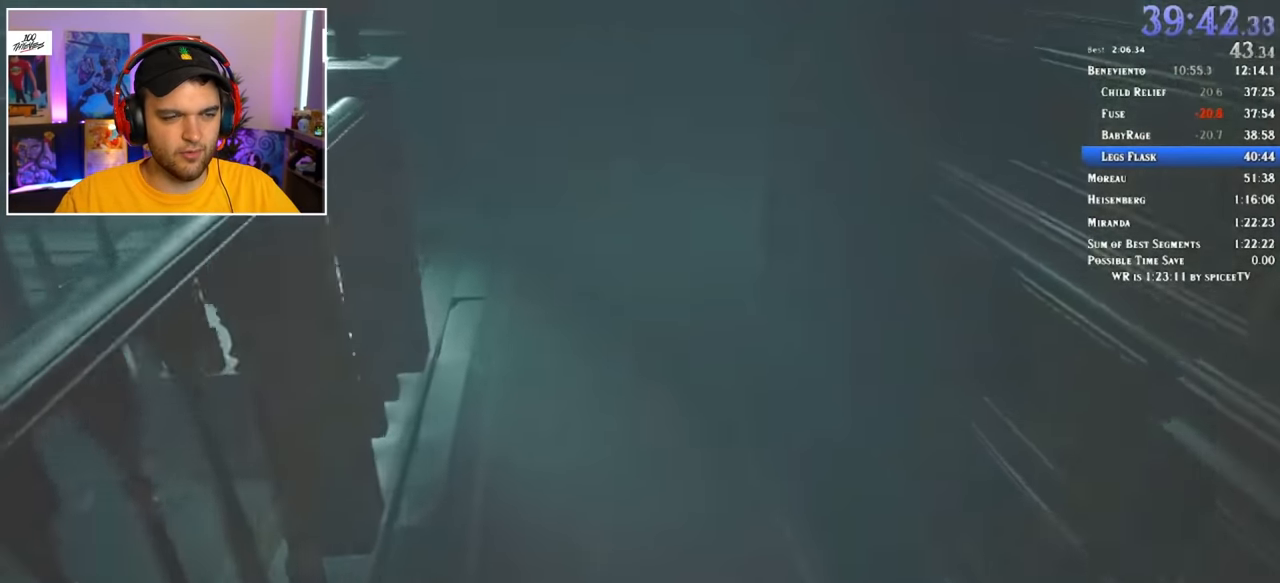
{"keys": ["f", "shift", "w"], "mouse": [], "events": [[33, "f", "down"], [133, "f", "up"], [167, "f", "down"], [267, "f", "up"], [317, "f", "down"], [400, "f", "up"], [450, "f", "down"]]}
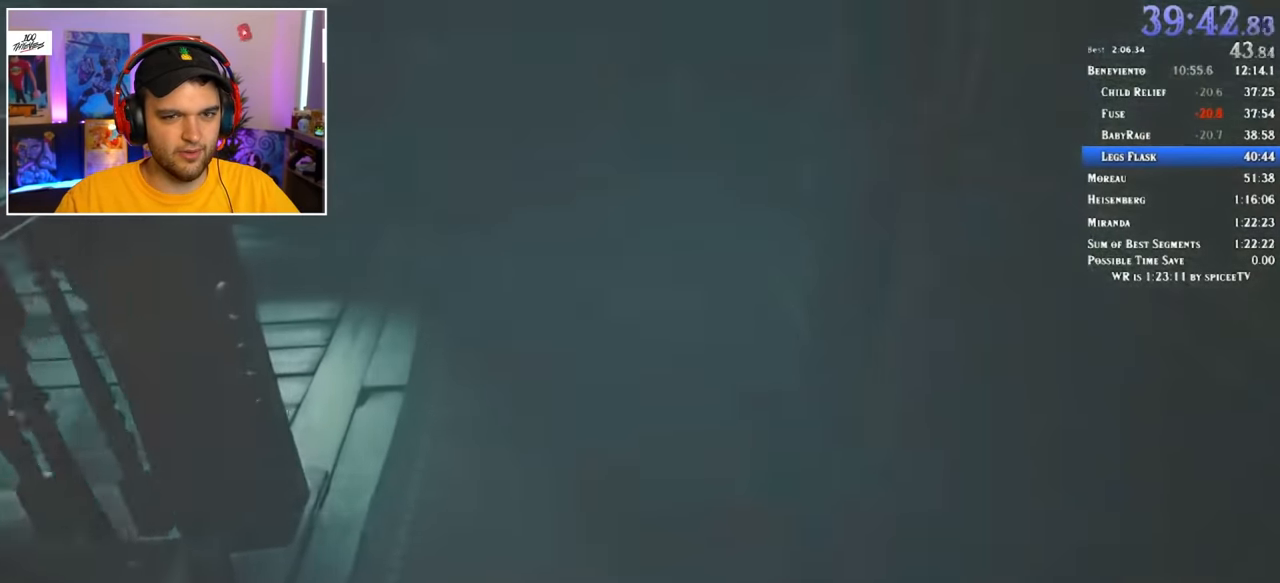
{"keys": ["shift", "w"], "mouse": [], "events": [[50, "f", "up"], [83, "f", "down"], [133, "f", "up"], [233, "f", "down"], [283, "f", "up"], [367, "f", "down"], [417, "f", "up"]]}
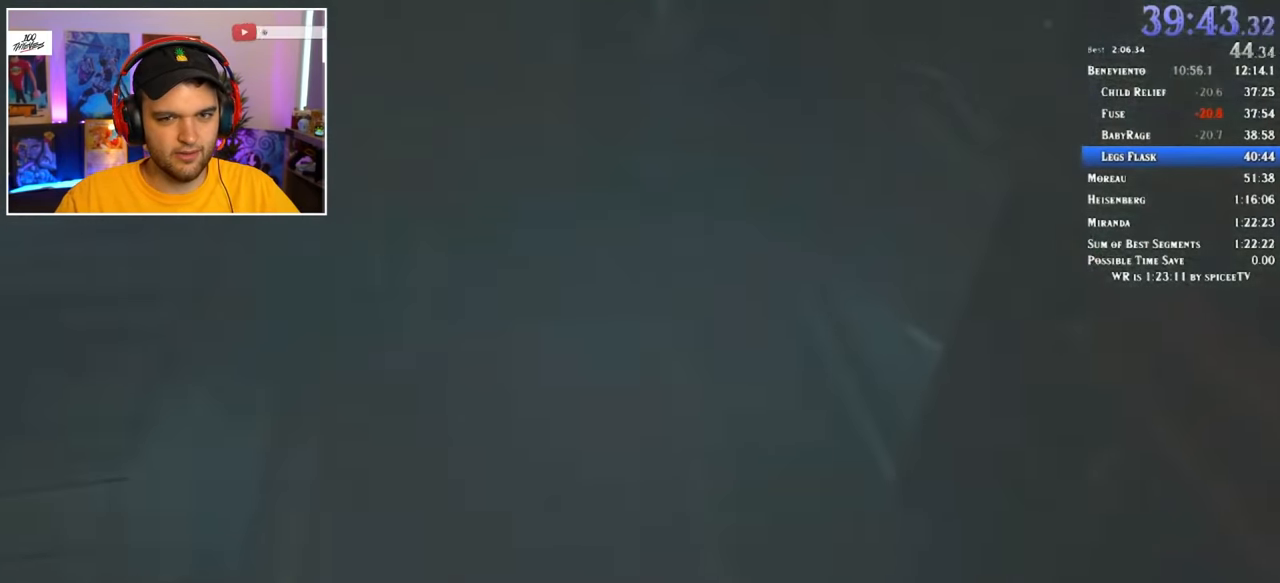
{"keys": ["shift", "w"], "mouse": [], "events": [[17, "f", "down"], [100, "f", "up"]]}
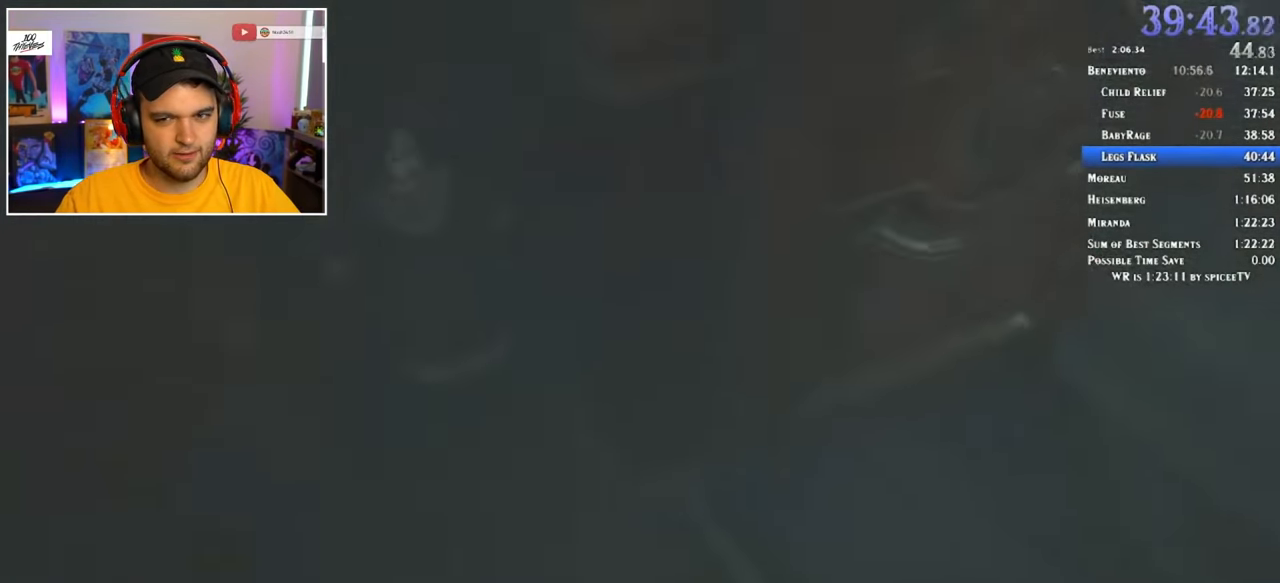
{"keys": ["shift", "w"], "mouse": [], "events": []}
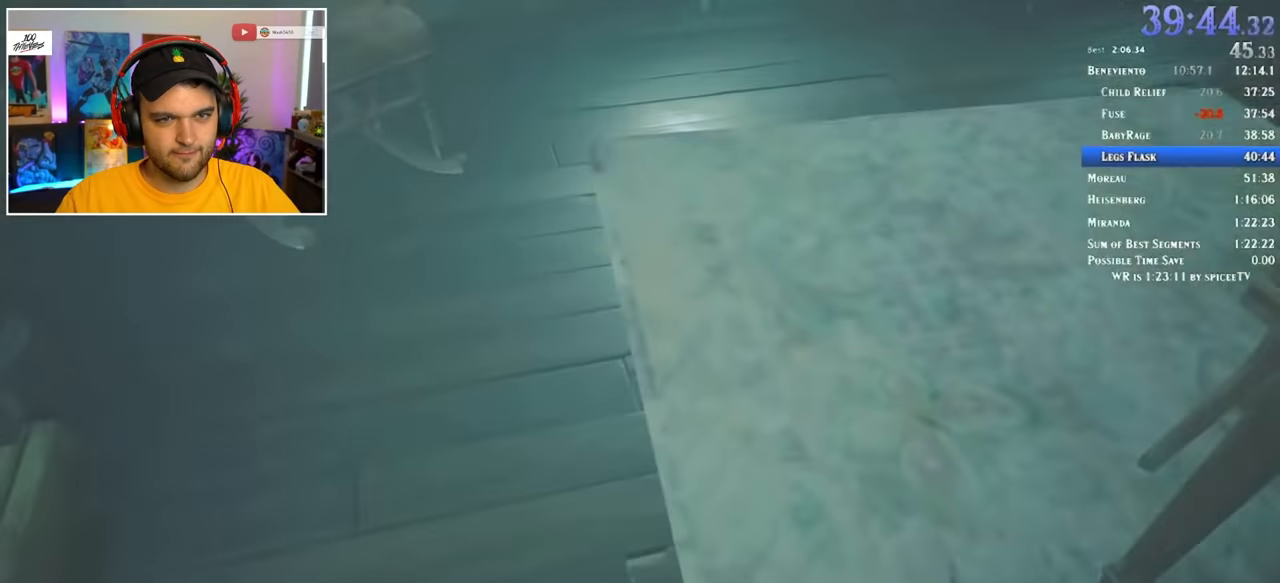
{"keys": ["shift", "w"], "mouse": [], "events": []}
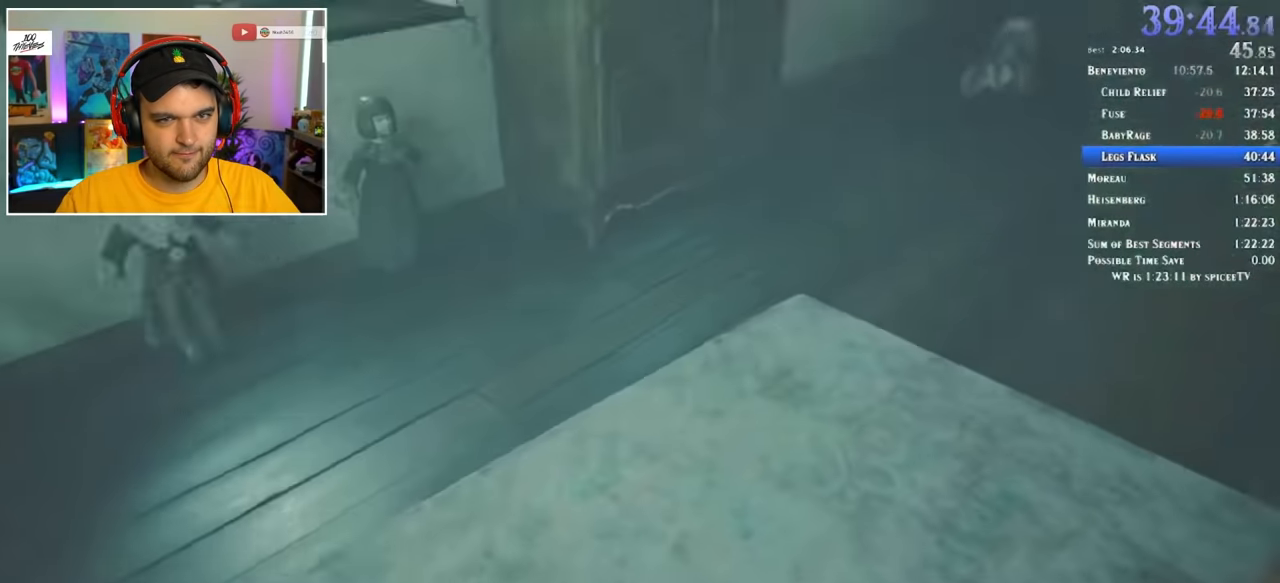
{"keys": ["shift", "w"], "mouse": [], "events": [[134, "f", "down"], [234, "f", "up"], [284, "f", "down"], [367, "f", "up"], [417, "f", "down"], [467, "f", "up"]]}
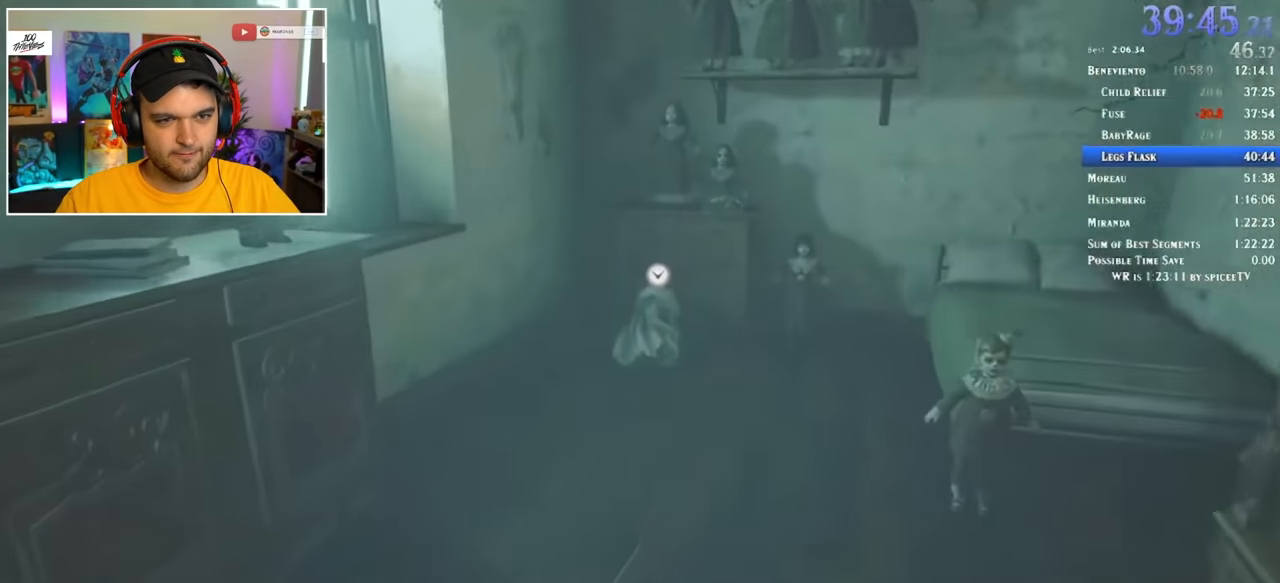
{"keys": ["f", "shift", "w"], "mouse": [], "events": [[50, "f", "down"], [100, "f", "up"], [150, "f", "down"], [200, "f", "up"], [234, "f", "down"], [334, "f", "up"], [384, "f", "down"], [417, "f", "up"], [450, "f", "down"]]}
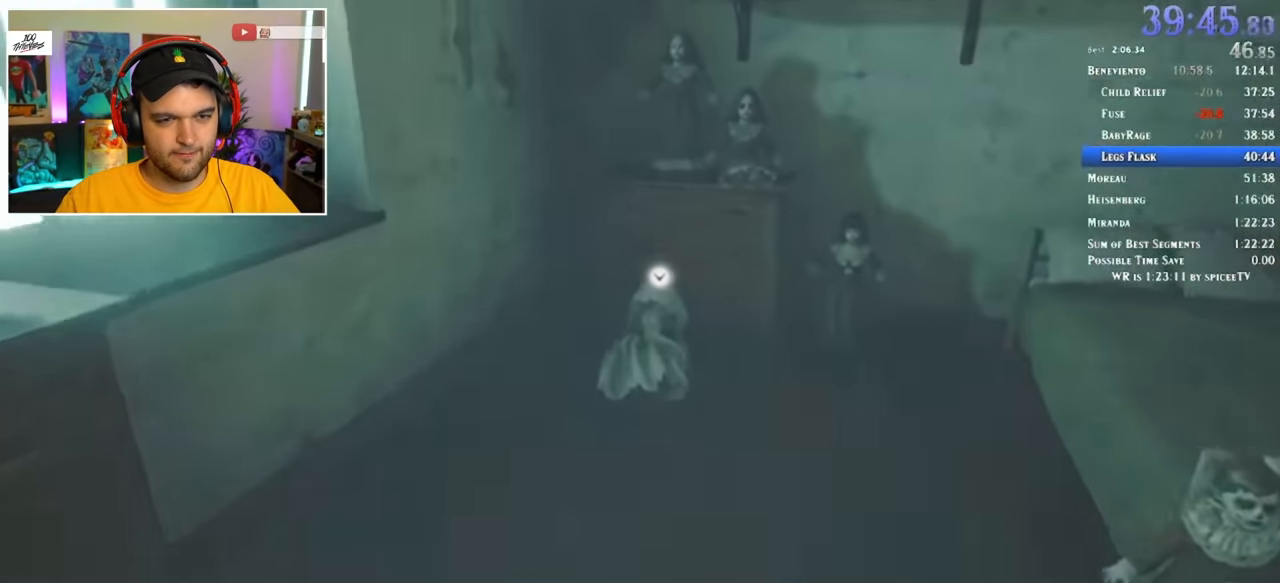
{"keys": ["f", "shift", "w"], "mouse": [], "events": [[50, "f", "up"], [100, "f", "down"], [134, "f", "up"], [184, "f", "down"], [284, "f", "up"], [334, "f", "down"], [367, "f", "up"], [417, "f", "down"]]}
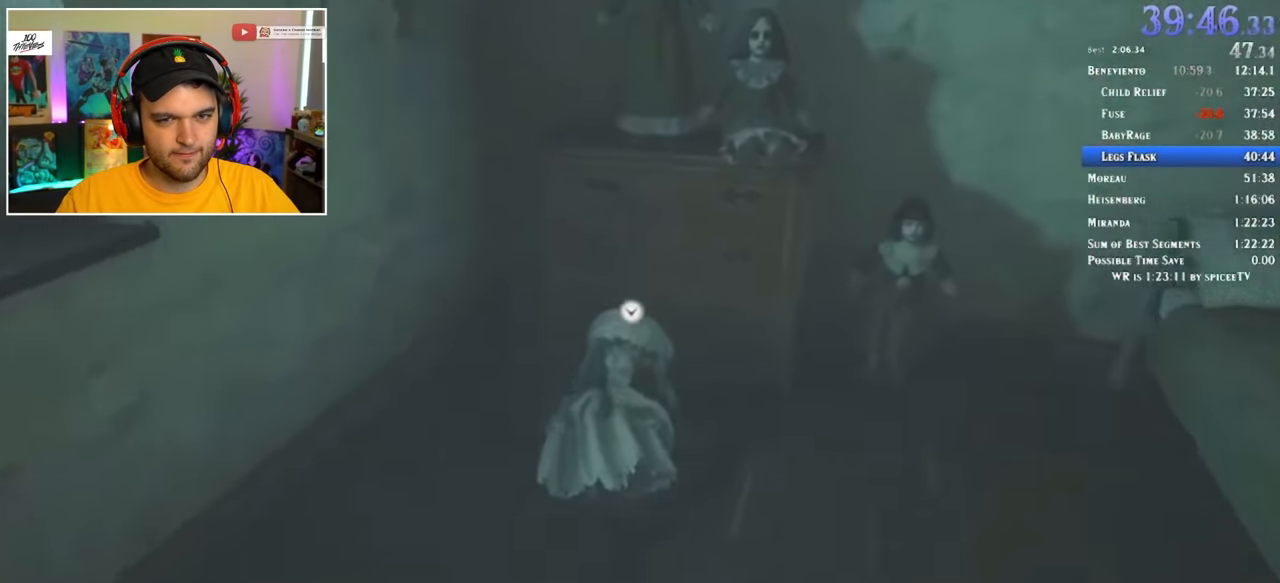
{"keys": [], "mouse": [], "events": [[17, "f", "up"], [67, "f", "down"], [117, "f", "up"], [200, "f", "down"], [250, "f", "up"], [317, "f", "down"], [334, "f", "up"], [384, "f", "down"], [484, "f", "up"], [484, "shift", "up"], [484, "w", "up"]]}
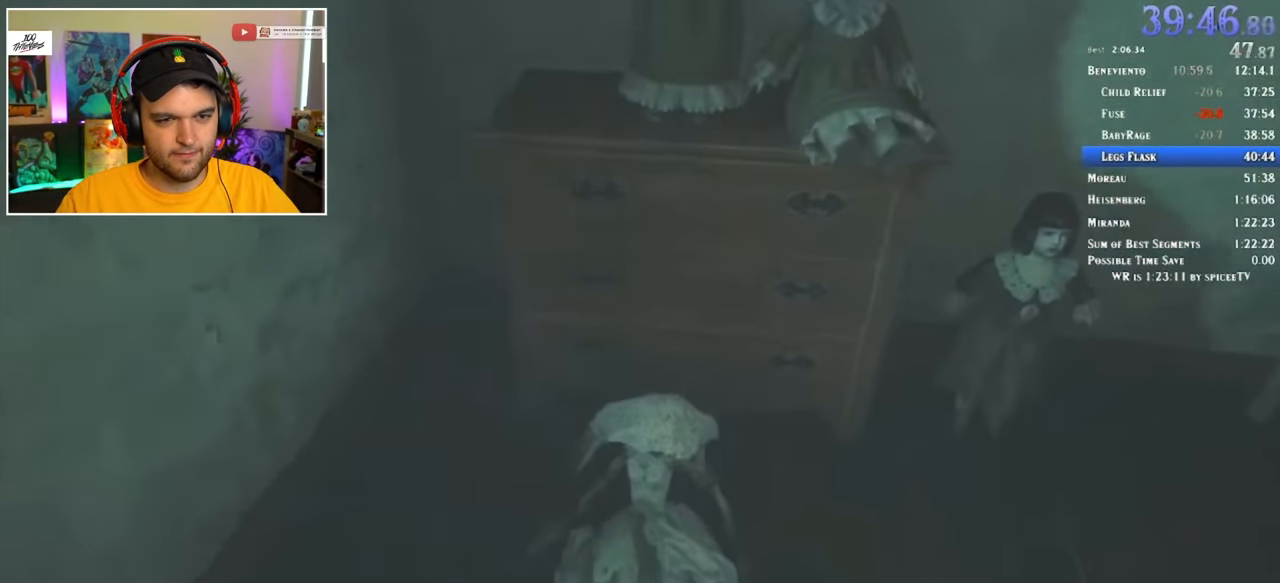
{"keys": [], "mouse": [], "events": []}
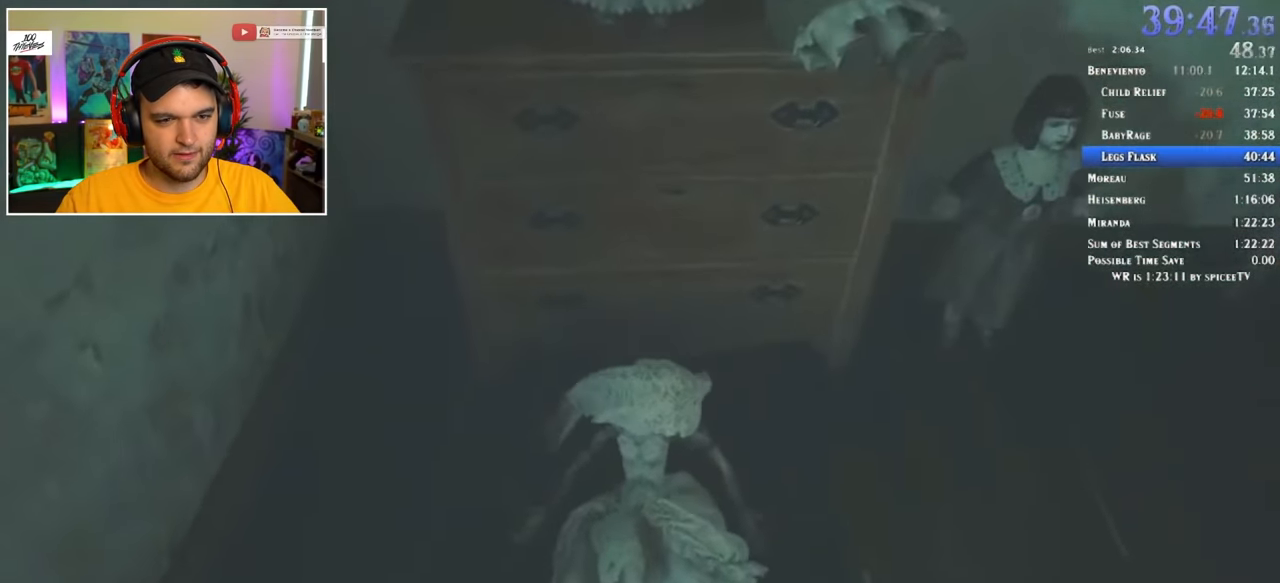
{"keys": [], "mouse": [], "events": []}
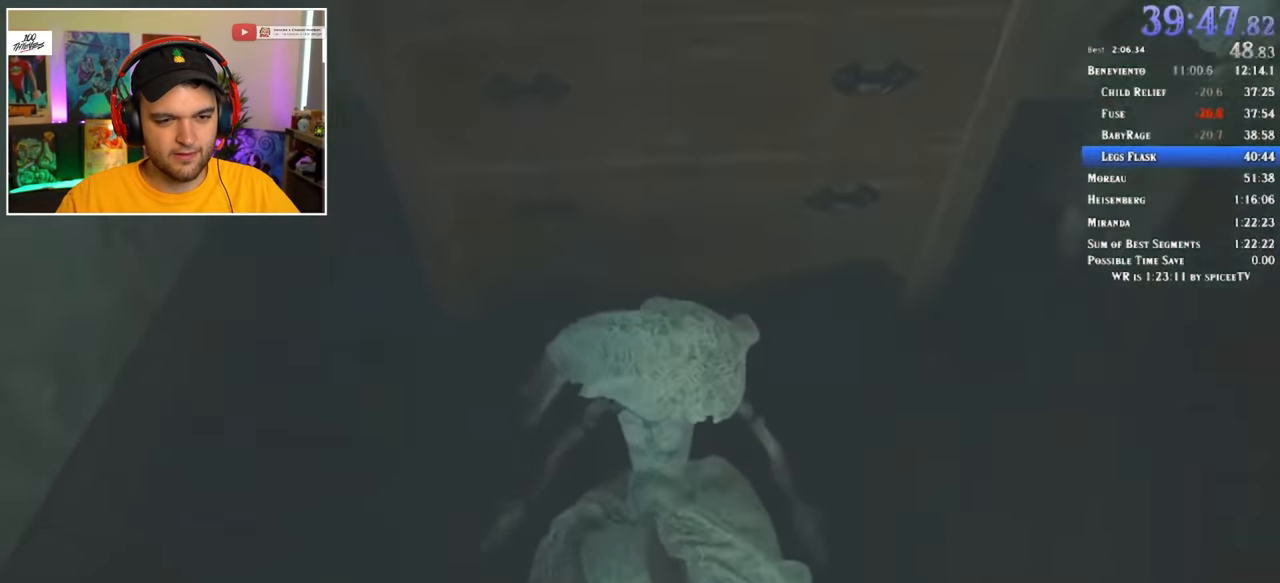
{"keys": [], "mouse": [], "events": []}
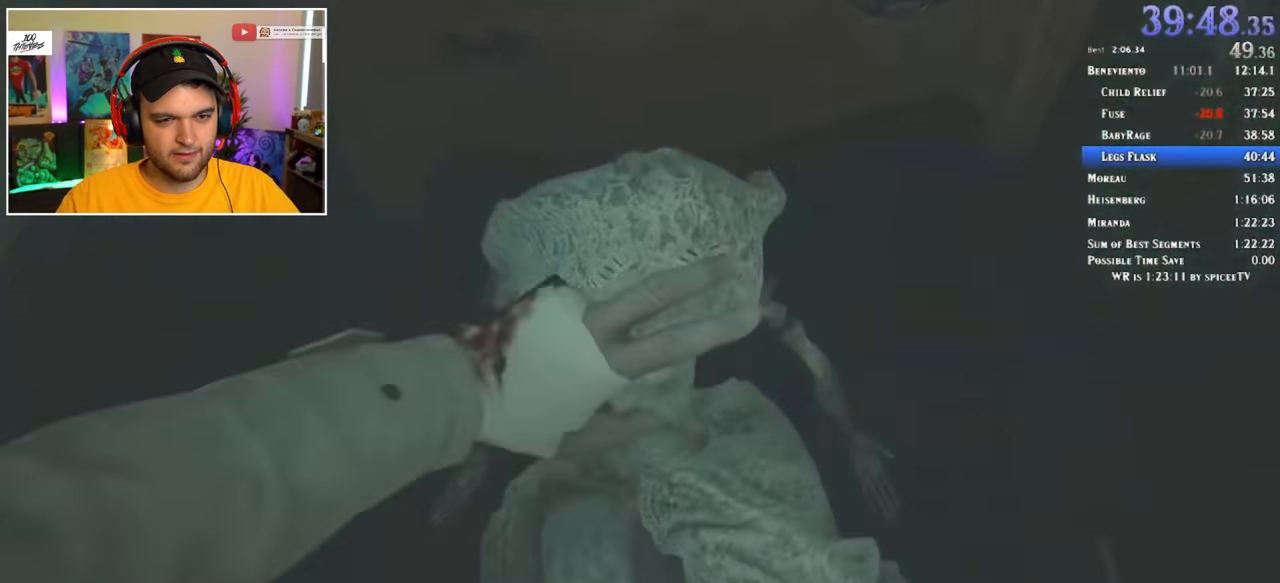
{"keys": ["d", "s", "shift"], "mouse": [], "events": [[67, "d", "down"], [67, "s", "down"], [67, "shift", "down"]]}
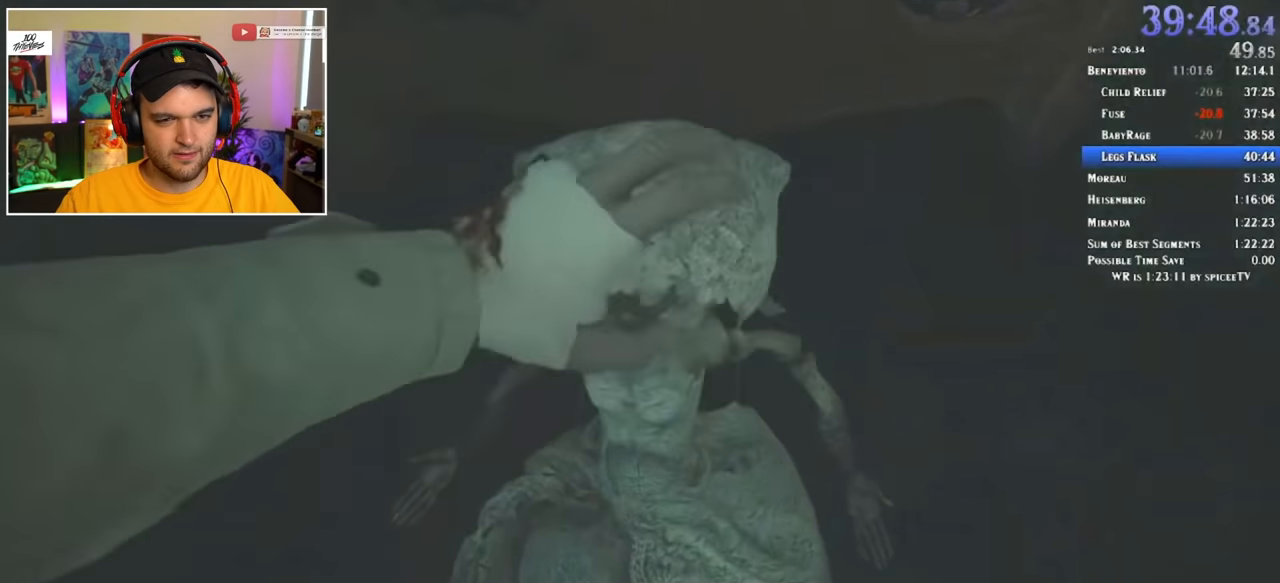
{"keys": ["d", "s", "shift"], "mouse": [], "events": []}
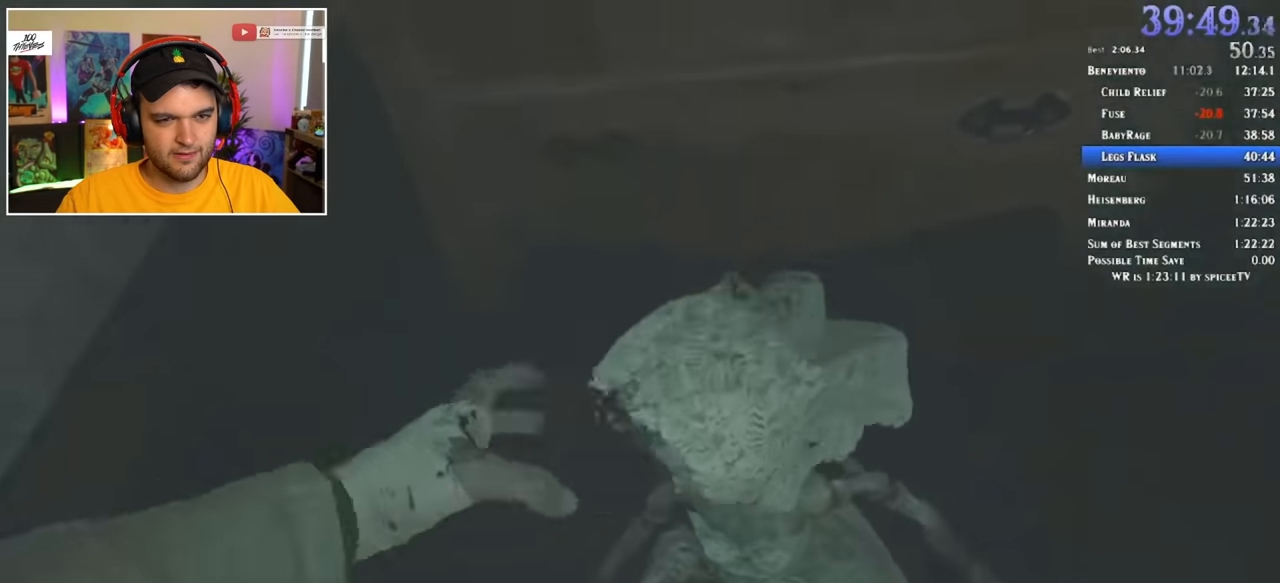
{"keys": ["d", "s", "shift"], "mouse": [], "events": []}
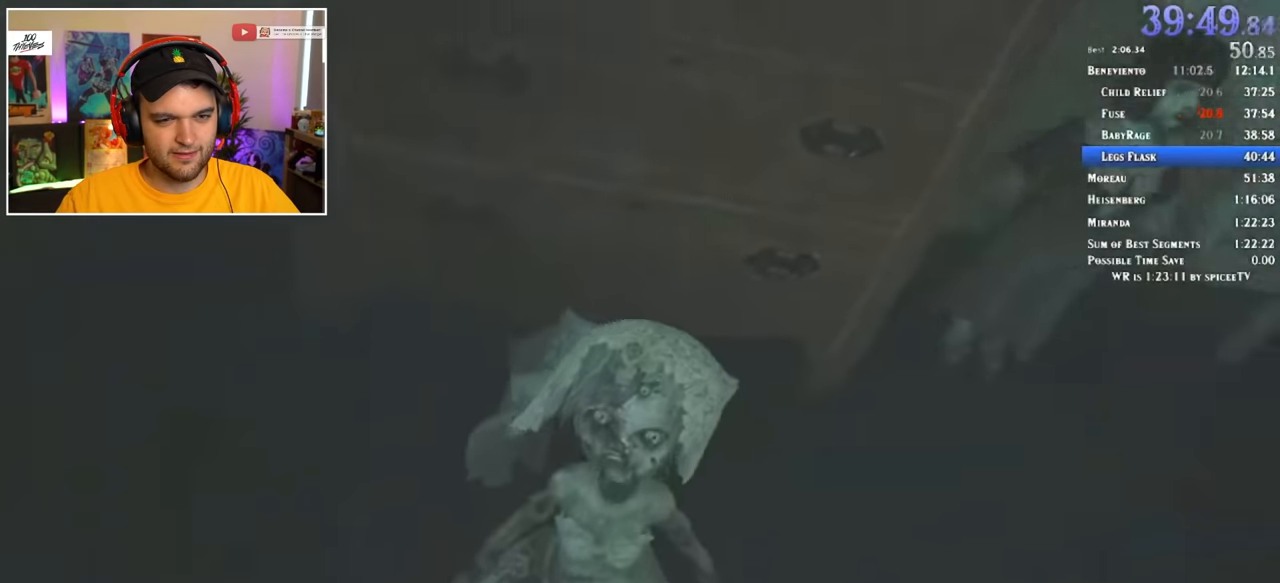
{"keys": ["d", "s", "shift"], "mouse": [], "events": []}
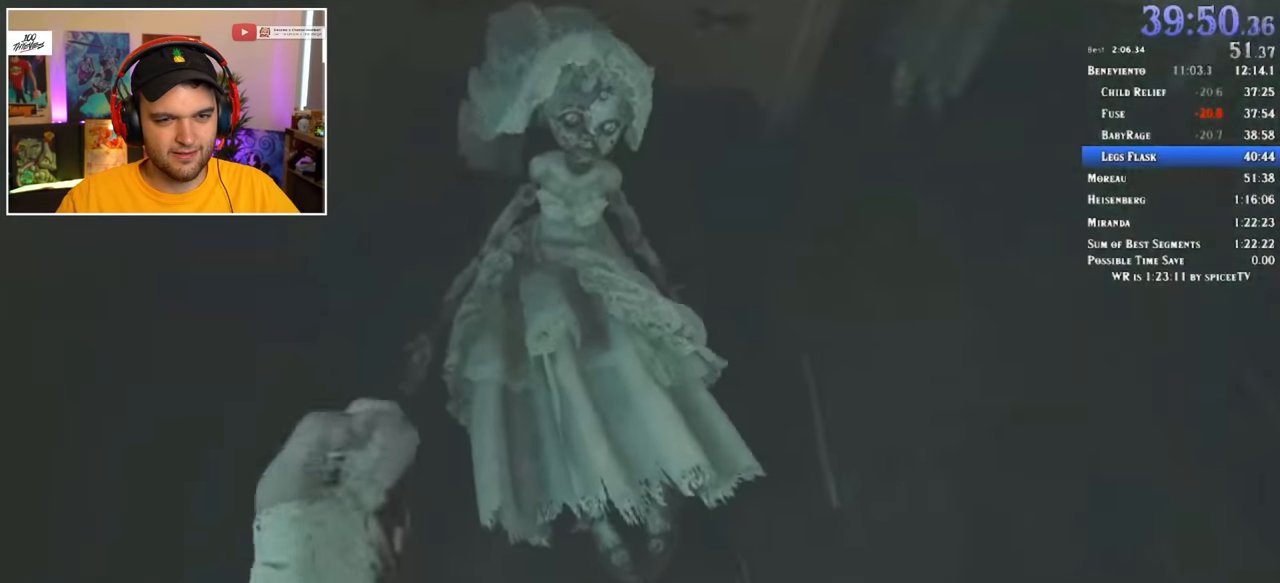
{"keys": ["d", "s", "shift"], "mouse": [], "events": []}
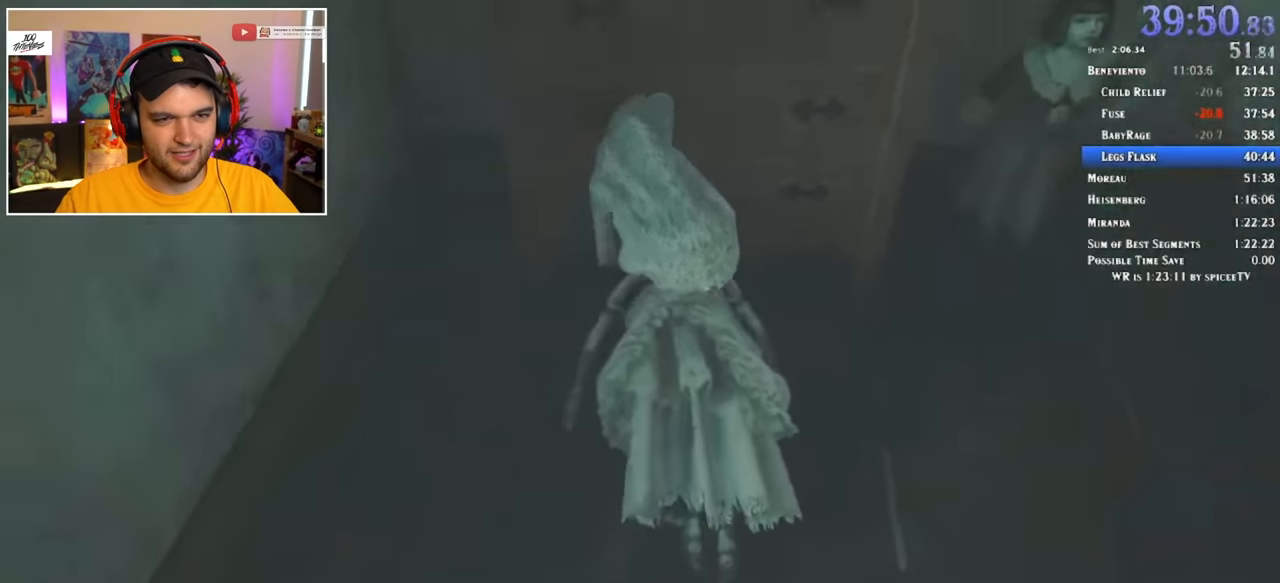
{"keys": ["d", "s", "shift"], "mouse": [], "events": []}
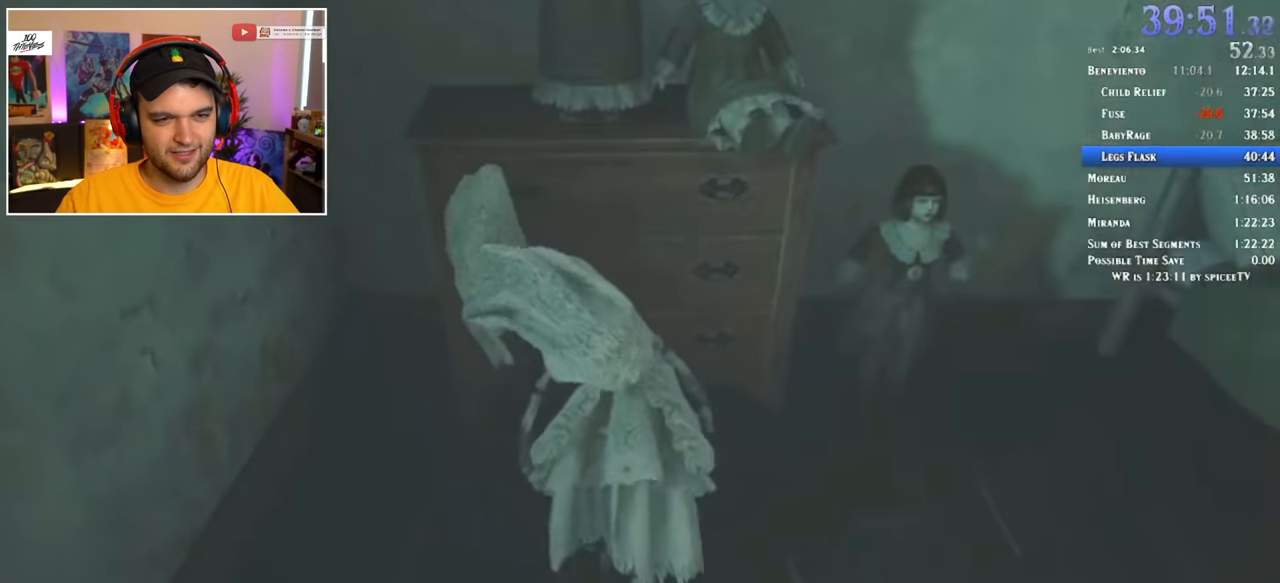
{"keys": ["d", "s", "shift"], "mouse": [], "events": []}